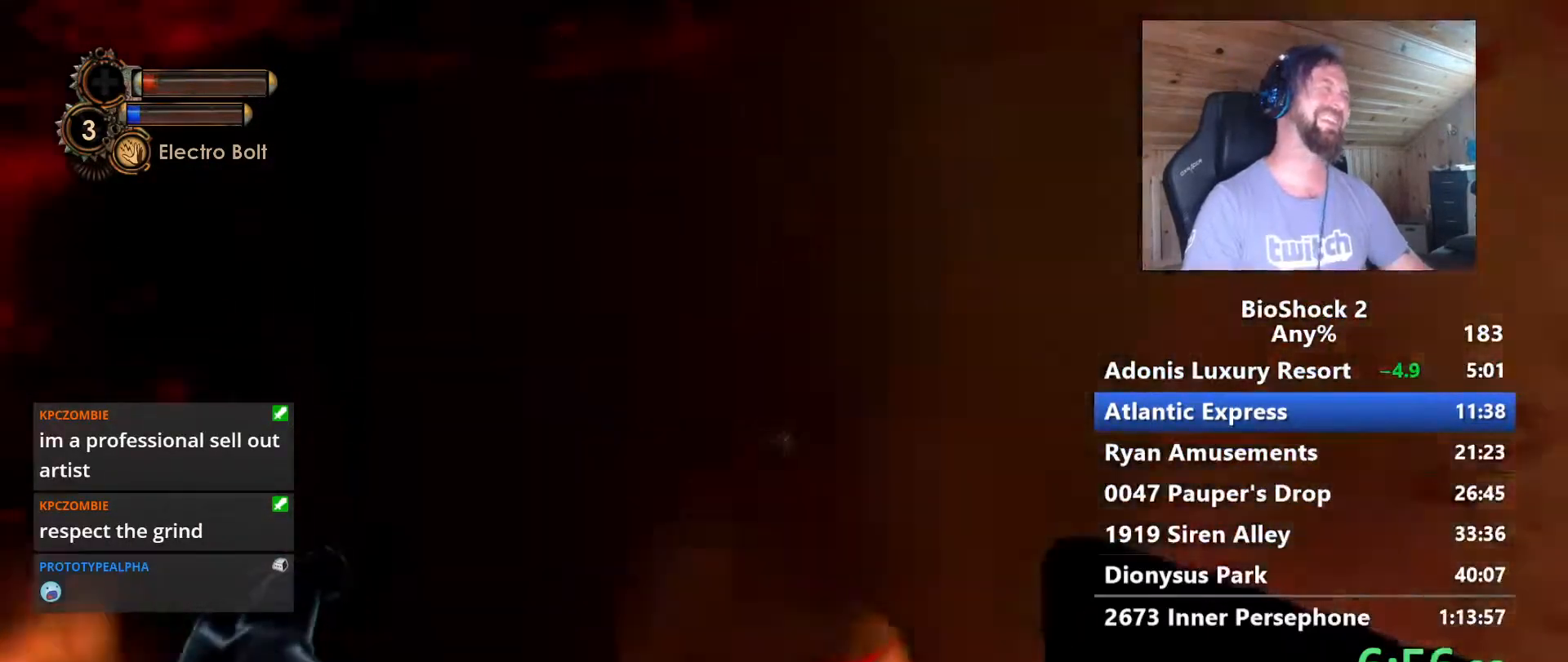
Gameplay with keyboard and mouse; each line is a JSON object with the keys and mouse buttons held at the frame after it. "events" lists presses ("down") and releases ("up") of "1", "2", "3", "4", "5", "a", "alt", "c", "caps_lock", "ctrl", "d", "e", "f", "g", "q", "r", "s", "shift", "space", "t", "tab", "v", "w", "x", "z" and "mouse_wheel" between this image and that frame as [ms after this image, input, new state], when the widget could be followed in between. "mouse_wheel" = the "wheel" button of the "mouse" list. No other keys are recorded. "wheel" means that the mouse wheel is clicked or scrolled. "mouse_move" is the direction in which the mouse moves at that frame (one of eight, or "still"), when it could be read.
{"keys": ["w"], "mouse": [], "mouse_move": "still", "events": [[133, "a", "down"], [333, "a", "up"]]}
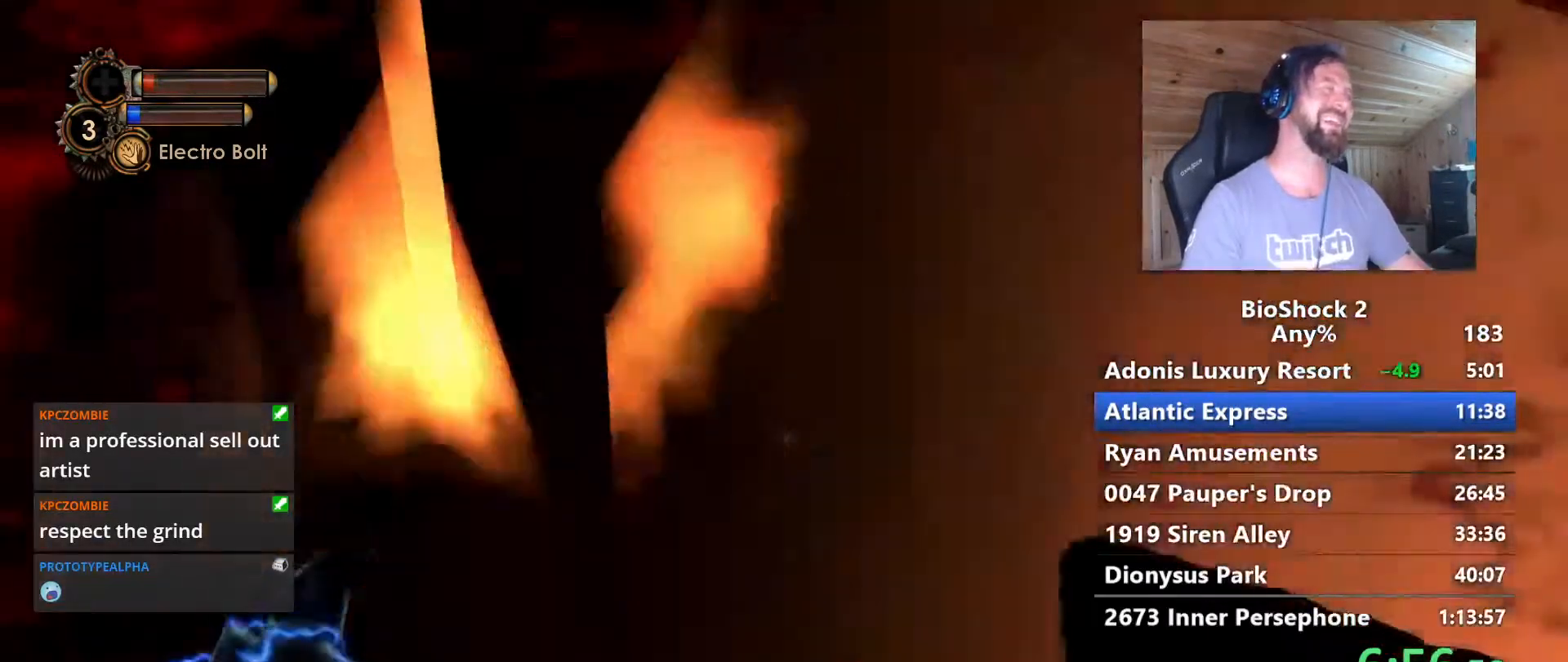
{"keys": [], "mouse": [], "mouse_move": "still", "events": [[433, "w", "up"]]}
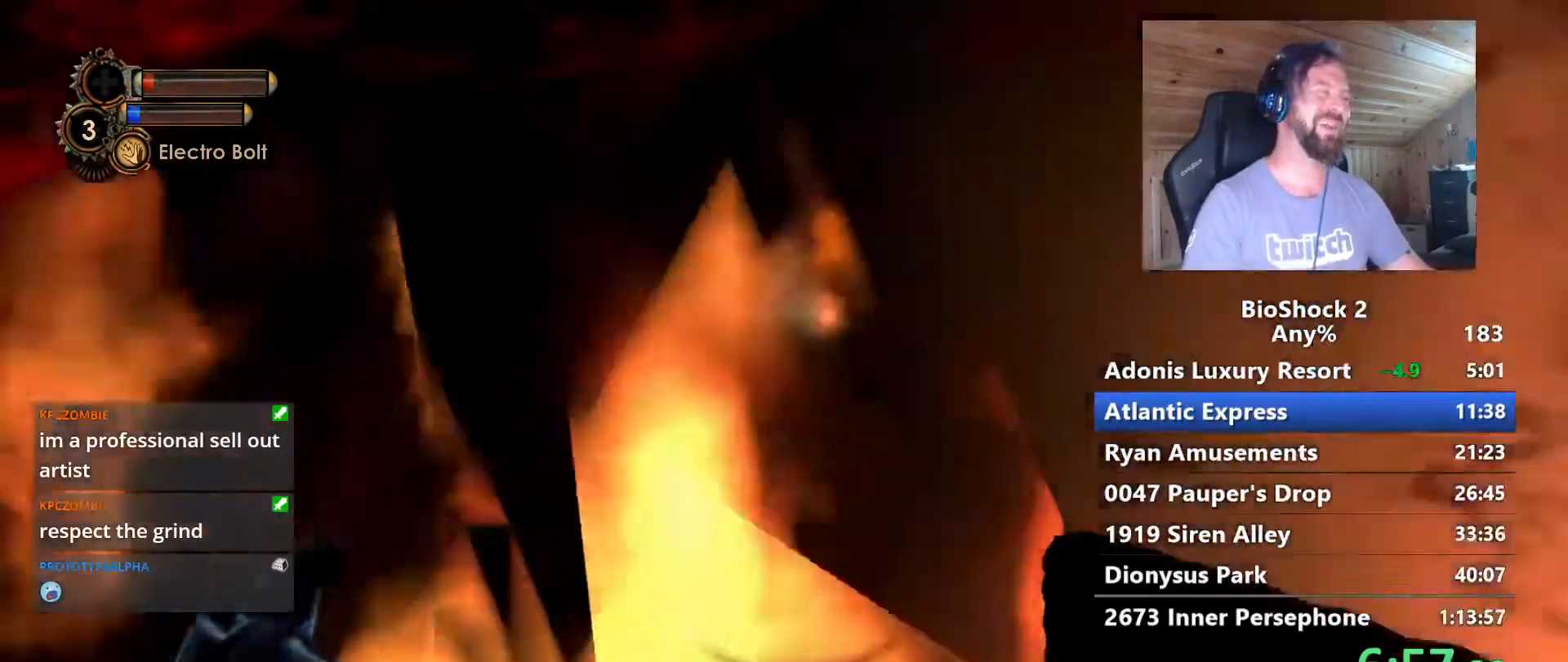
{"keys": [], "mouse": [], "mouse_move": "still", "events": []}
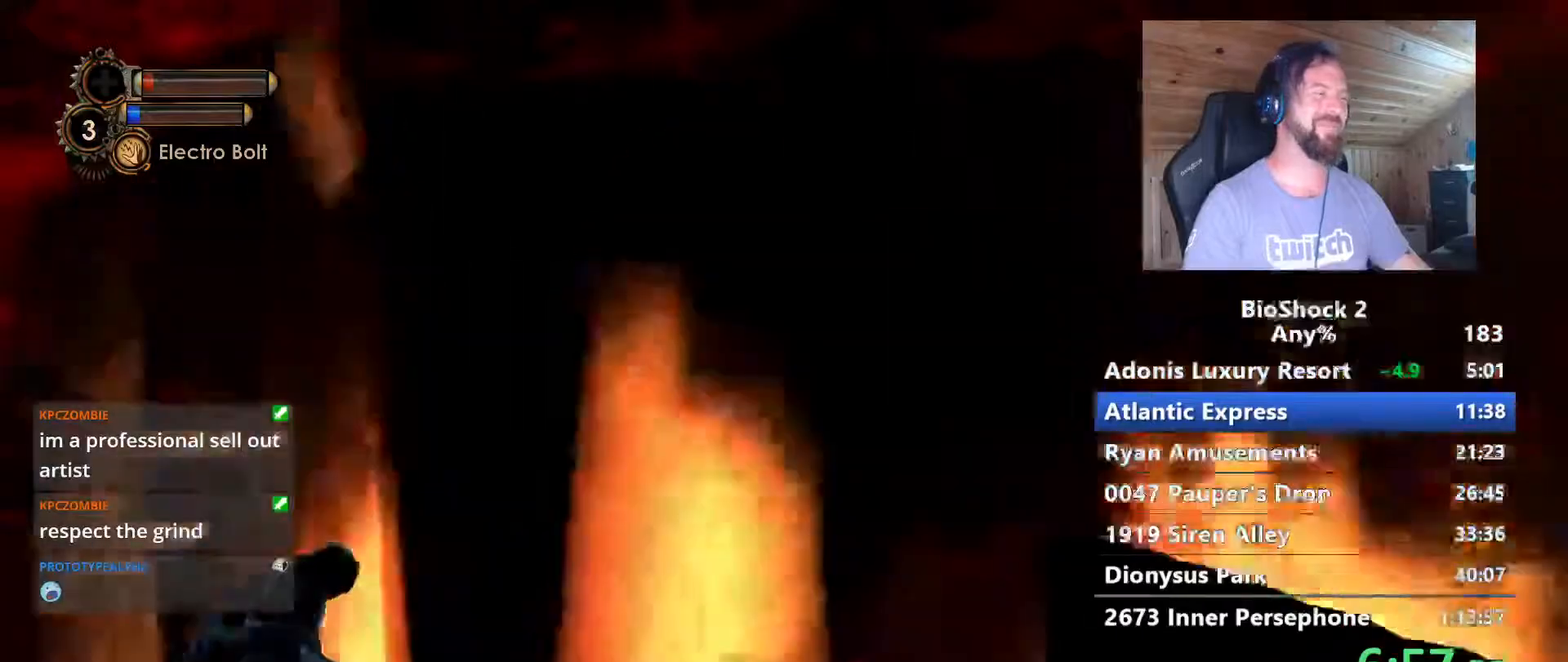
{"keys": [], "mouse": [], "mouse_move": "still", "events": []}
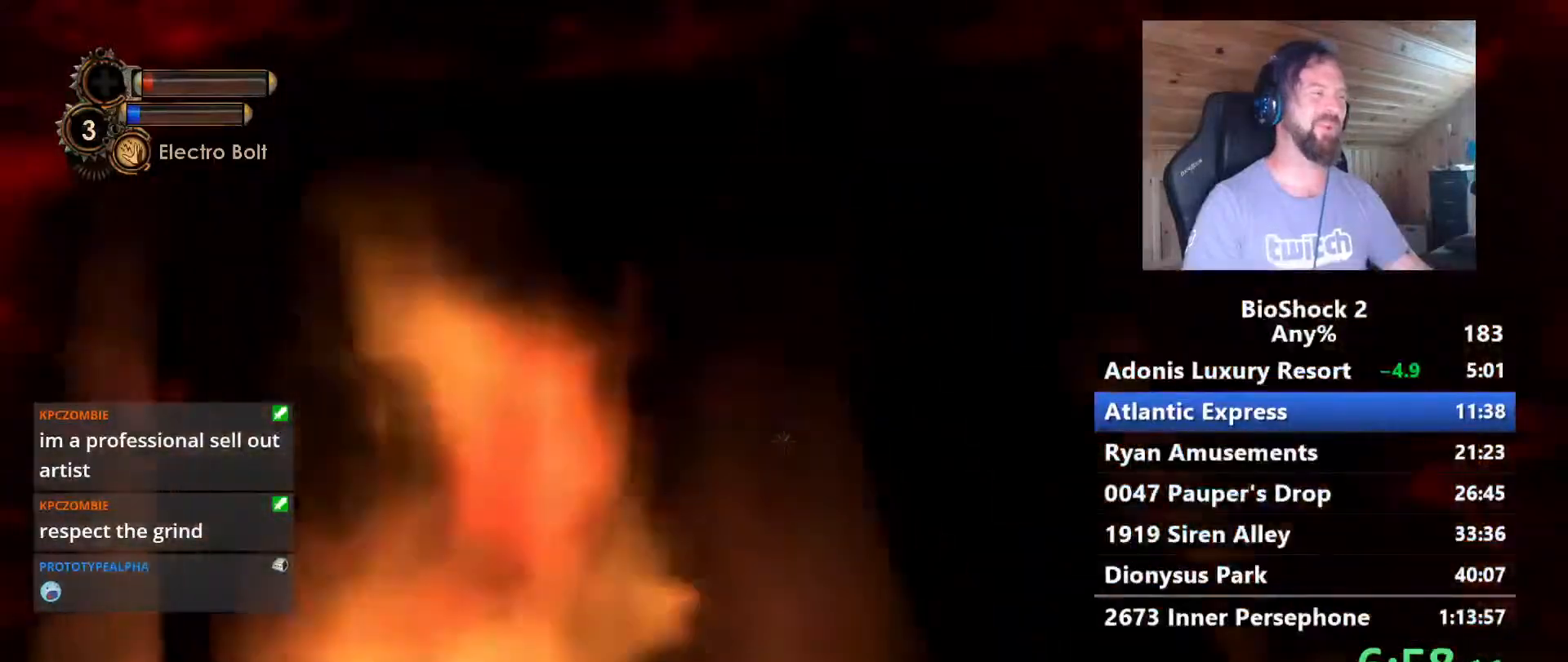
{"keys": [], "mouse": [], "mouse_move": "still", "events": []}
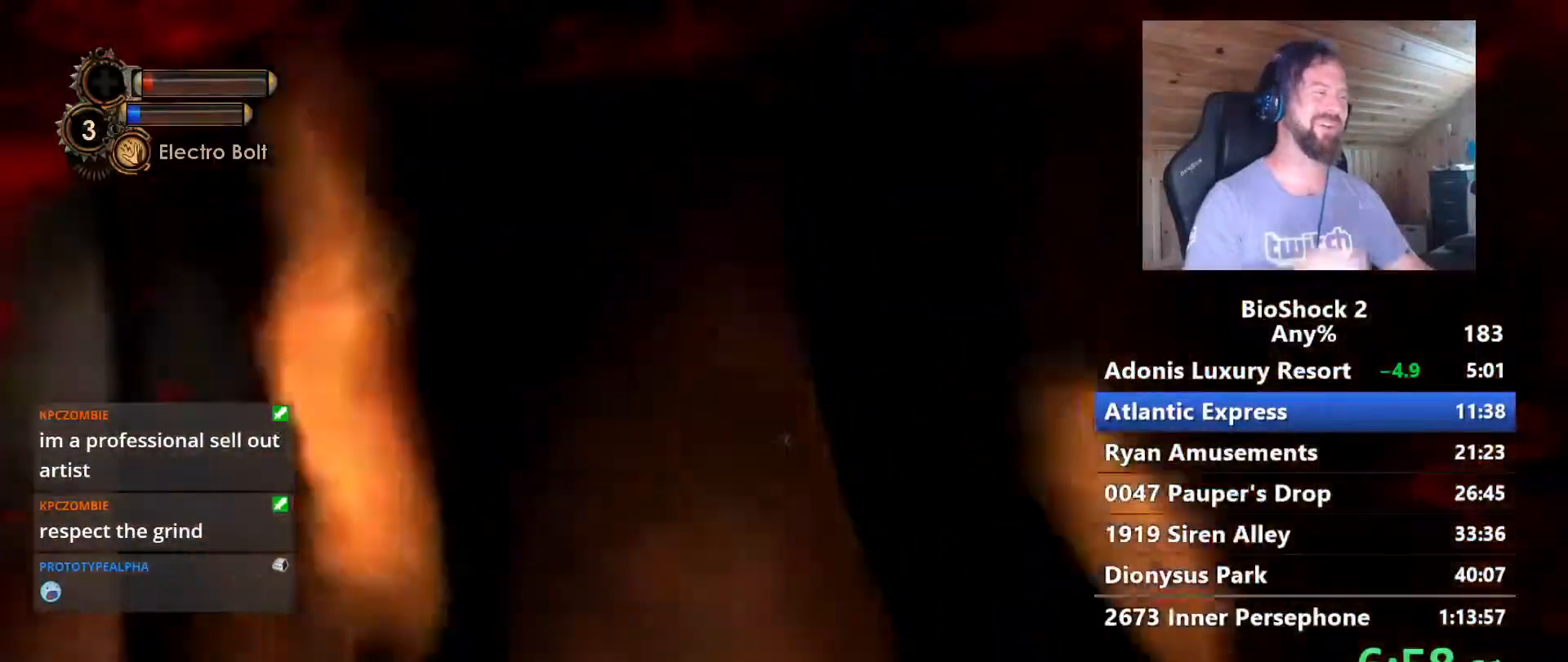
{"keys": [], "mouse": [], "mouse_move": "still", "events": []}
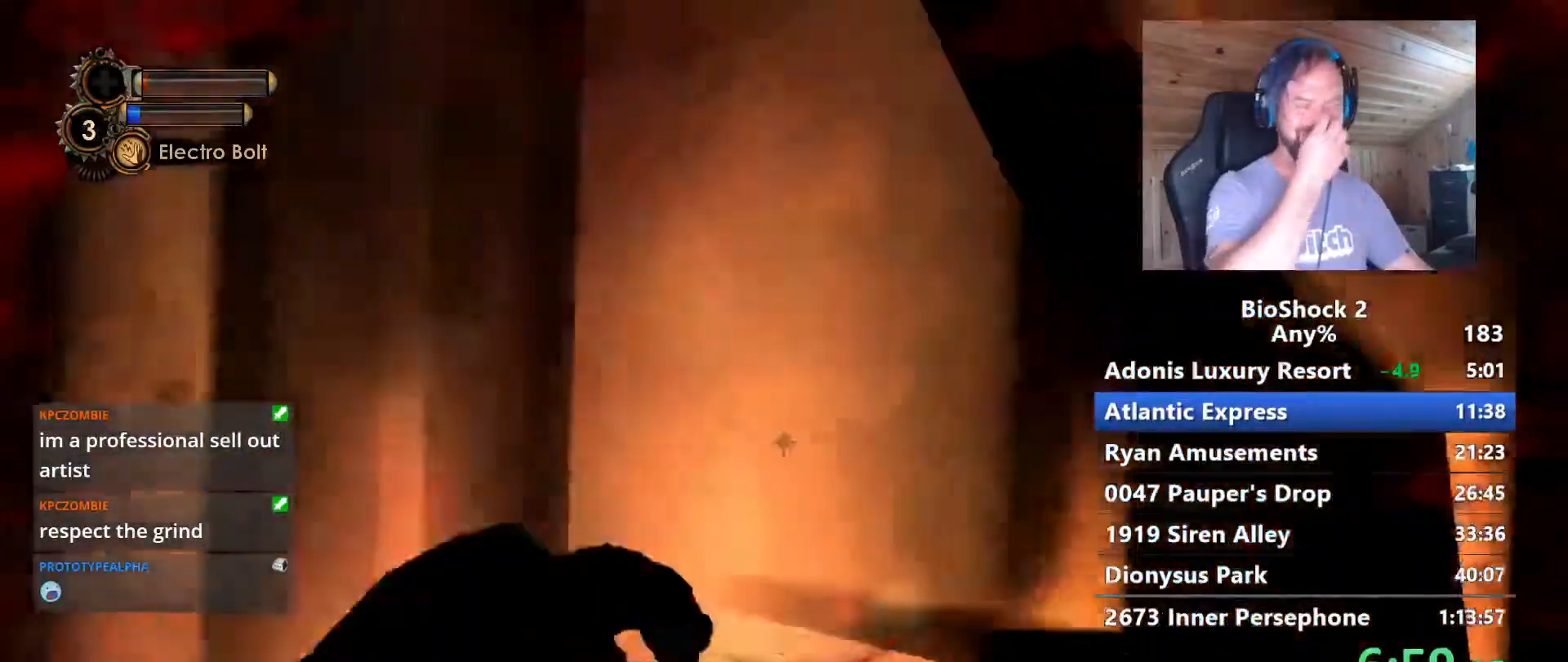
{"keys": [], "mouse": [], "mouse_move": "still", "events": []}
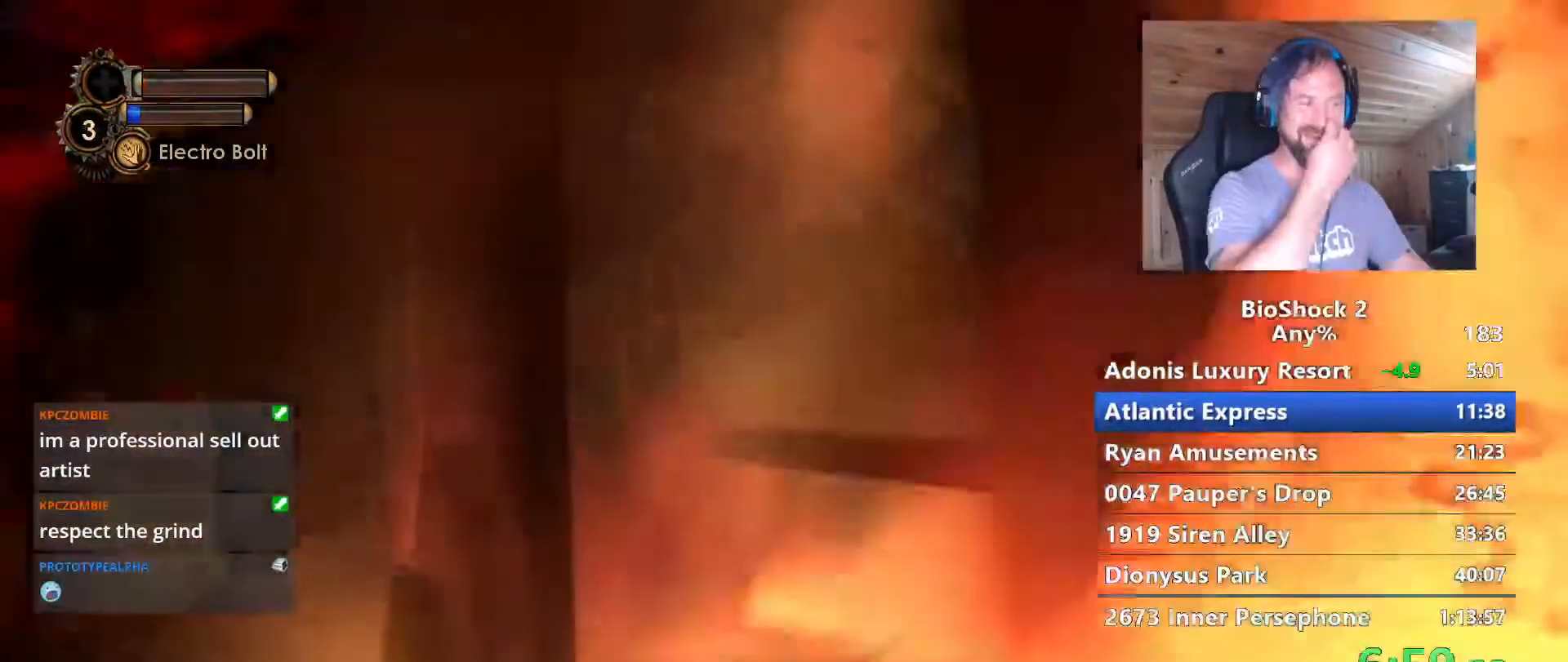
{"keys": [], "mouse": [], "mouse_move": "still", "events": []}
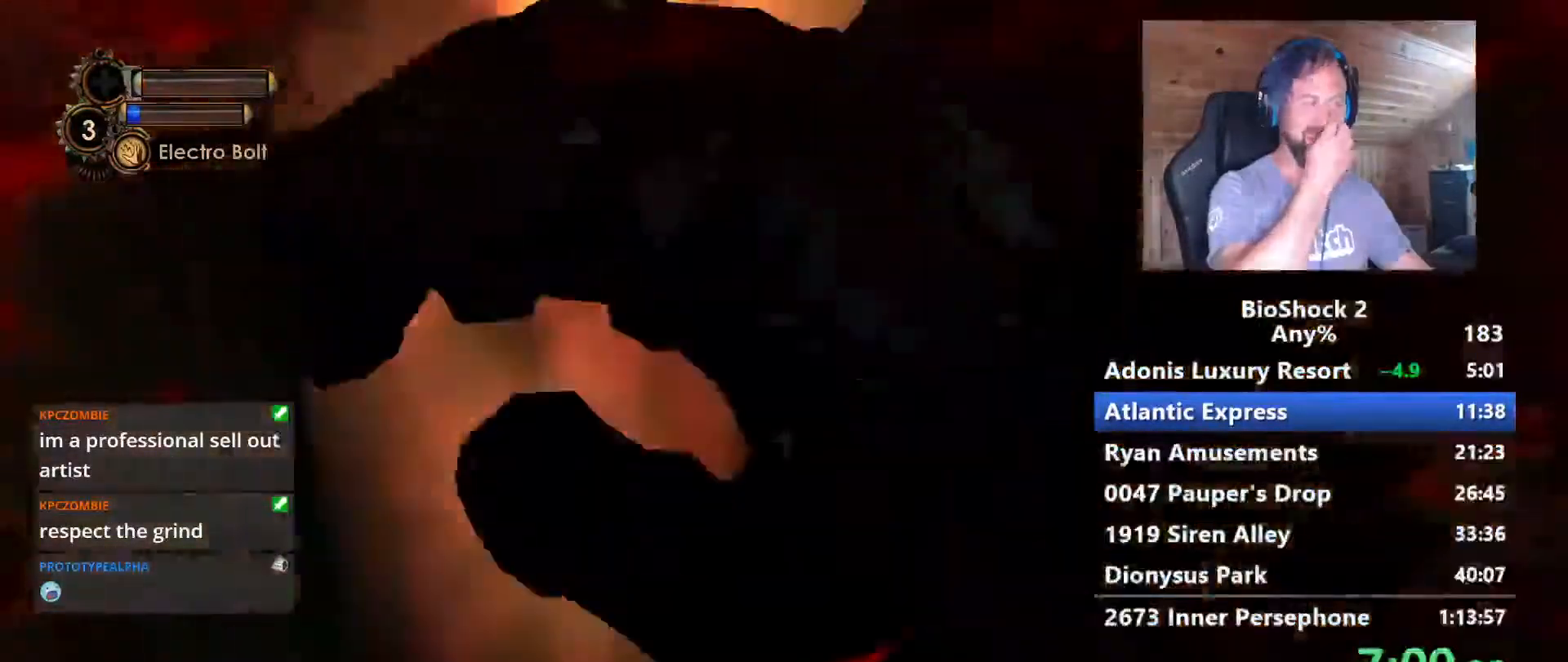
{"keys": [], "mouse": [], "mouse_move": "still", "events": []}
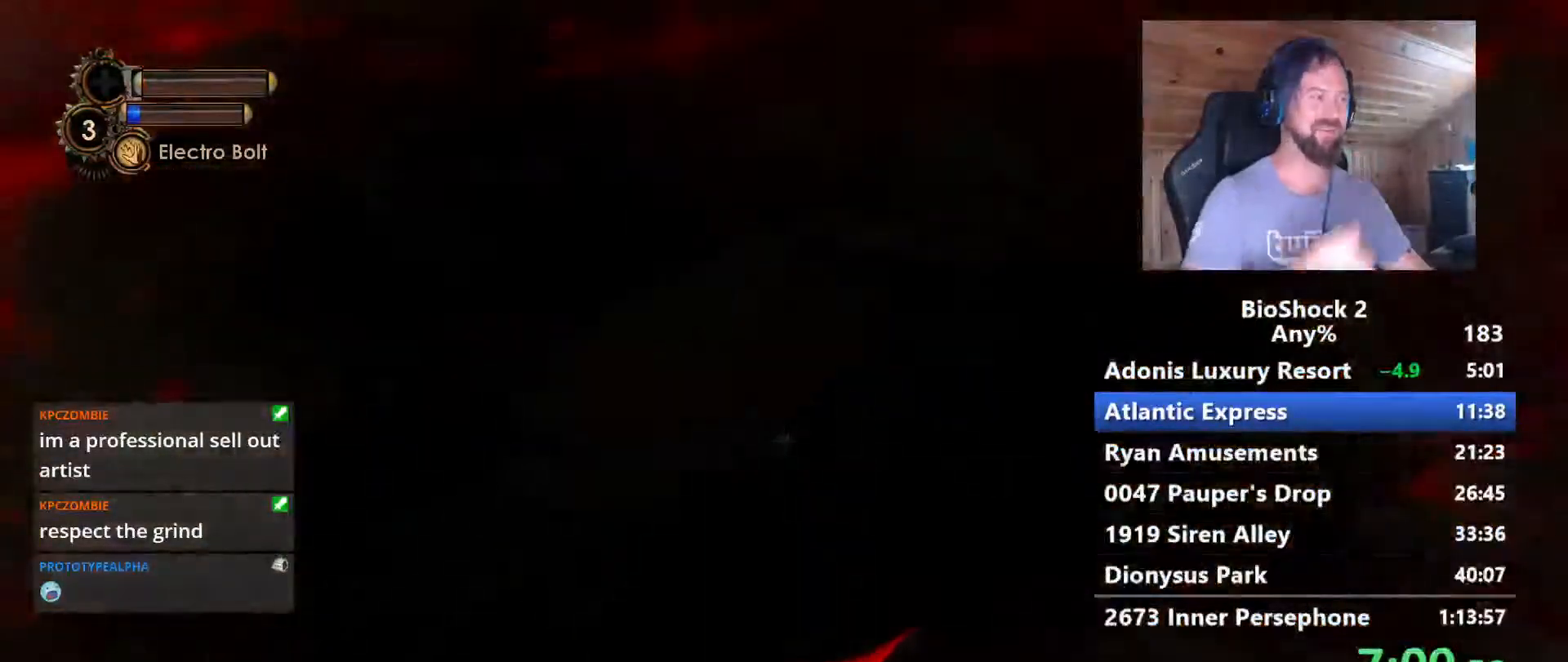
{"keys": [], "mouse": [], "mouse_move": "still", "events": []}
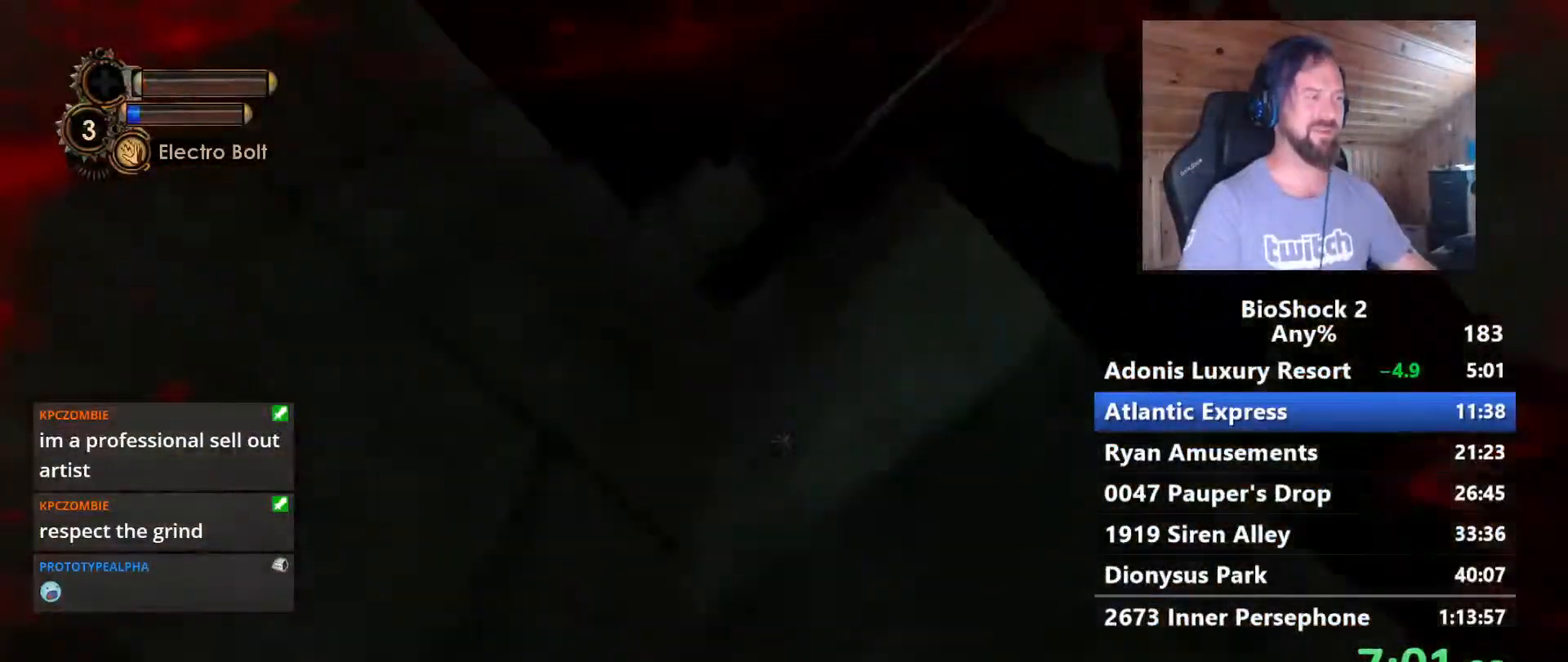
{"keys": [], "mouse": [], "mouse_move": "still", "events": []}
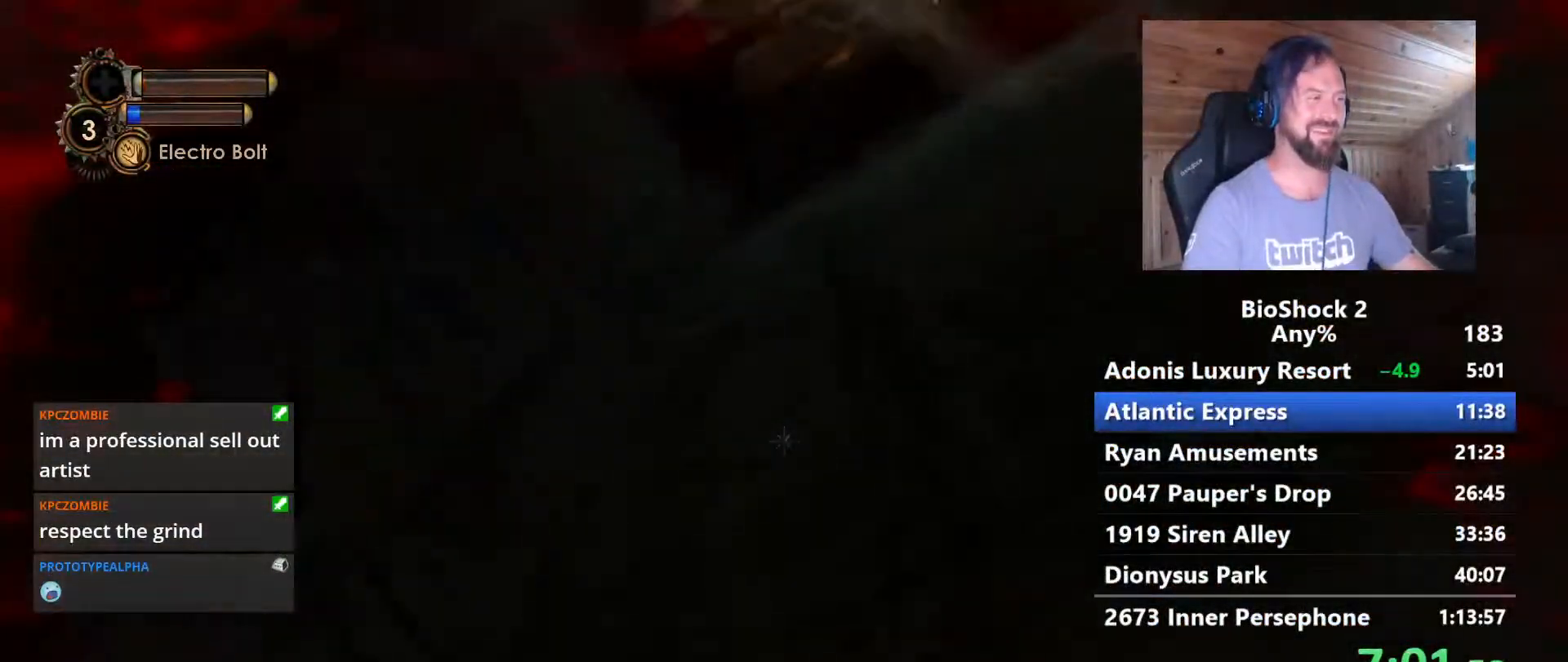
{"keys": [], "mouse": [], "mouse_move": "down-left", "events": []}
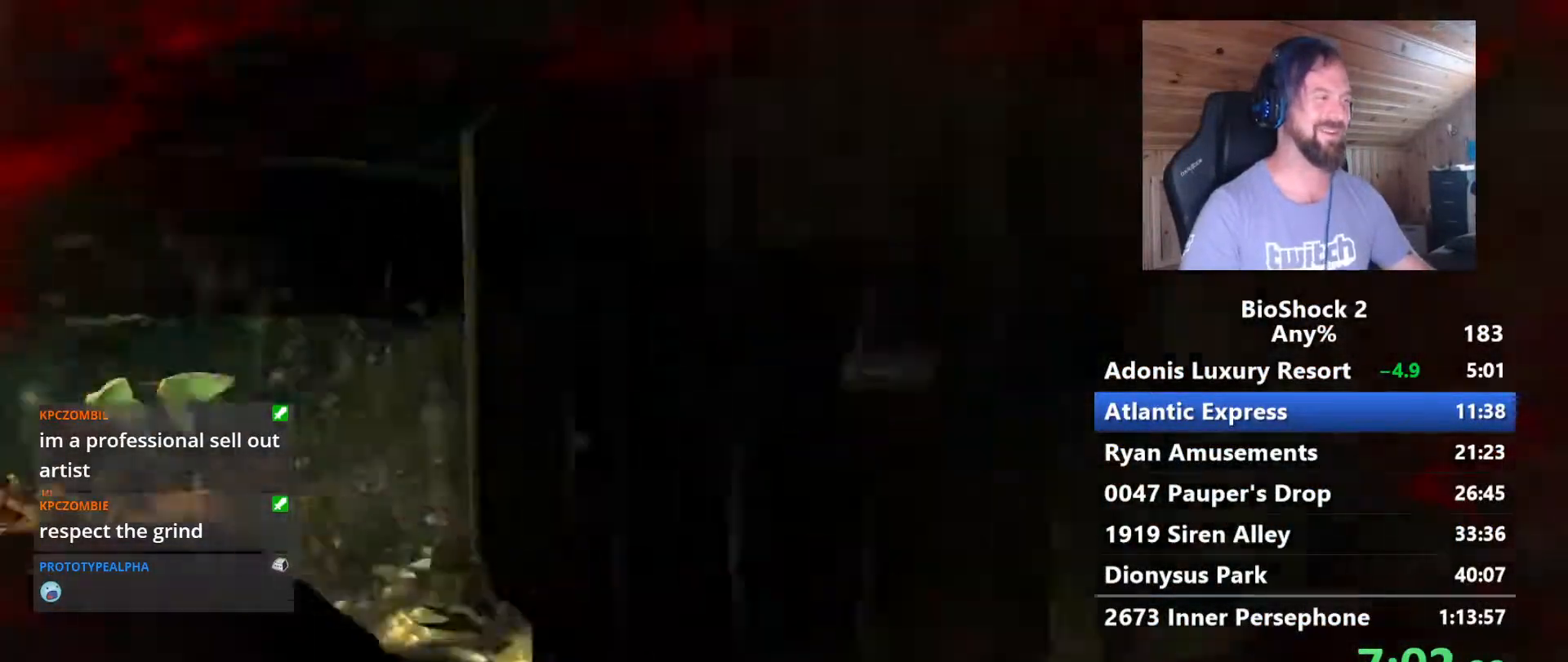
{"keys": [], "mouse": [], "mouse_move": "still", "events": []}
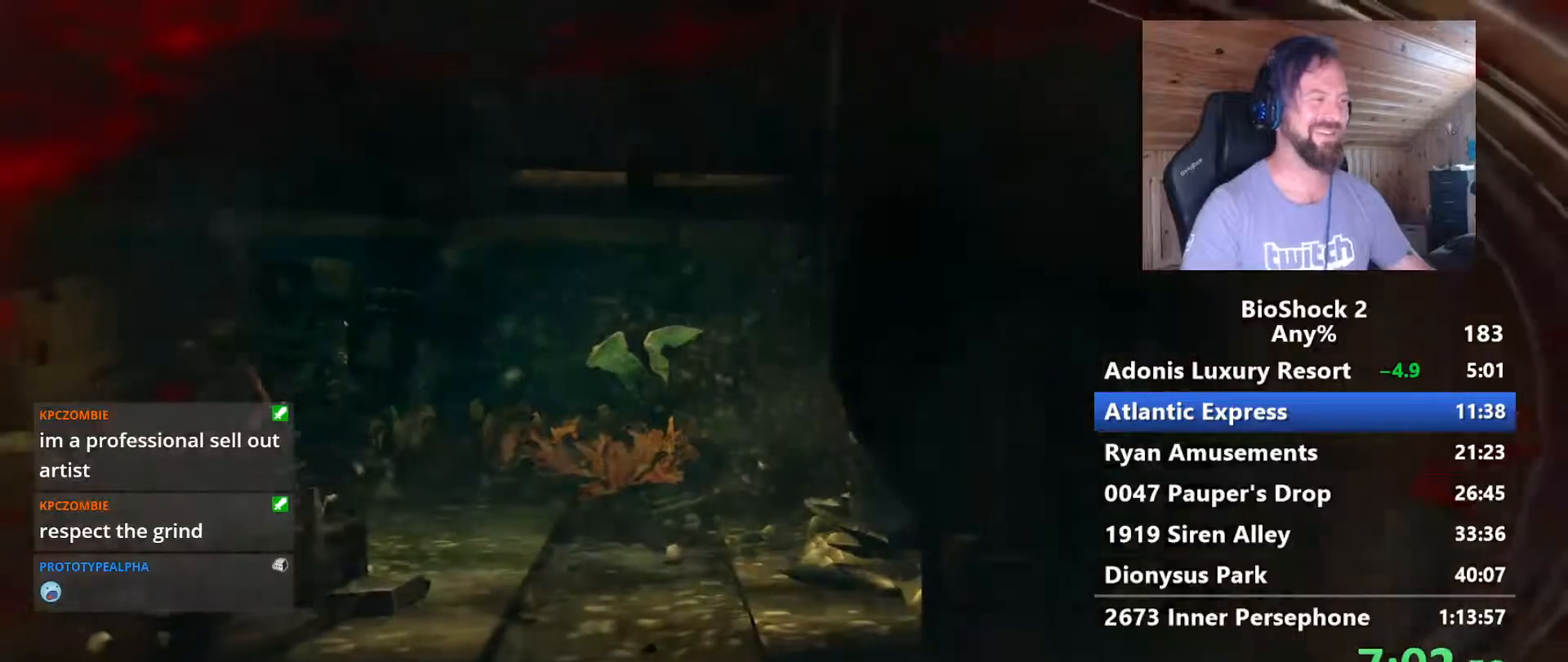
{"keys": ["w"], "mouse": [], "mouse_move": "down-left", "events": [[117, "w", "down"]]}
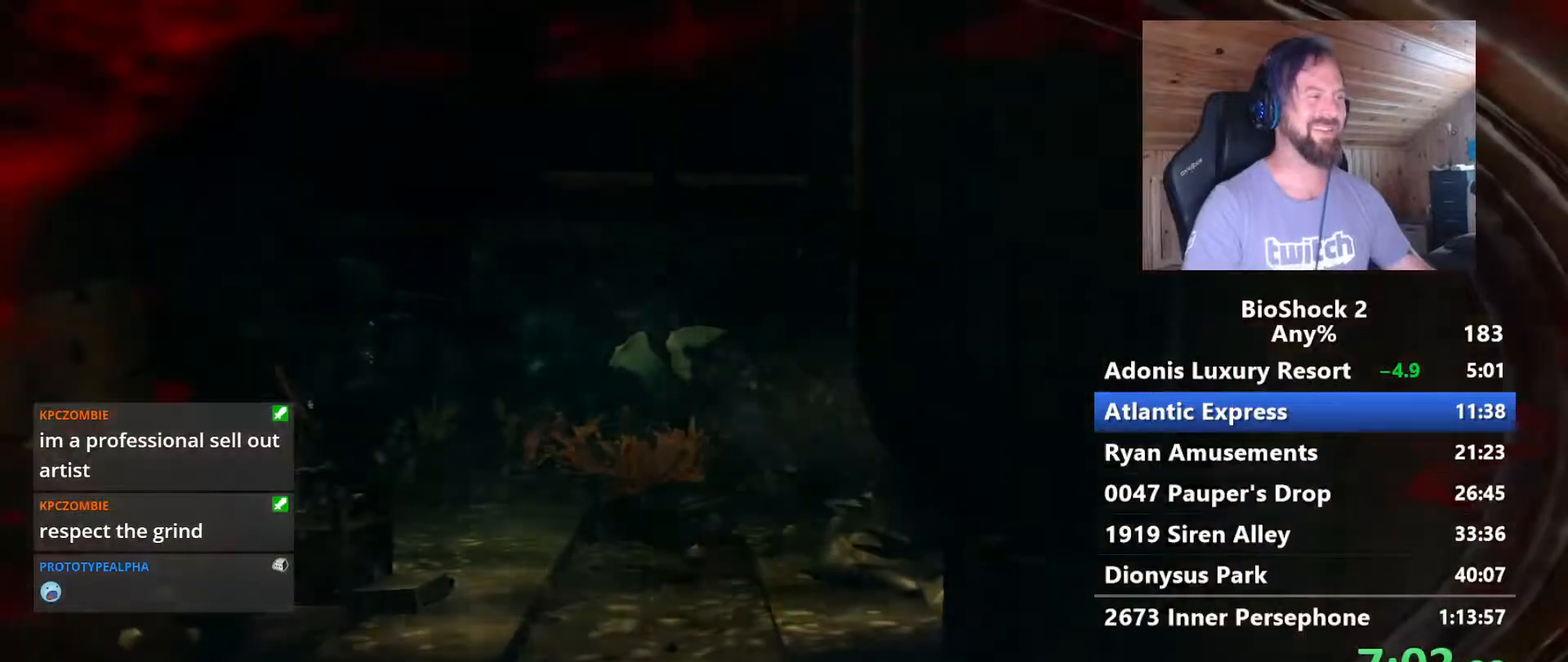
{"keys": ["w"], "mouse": [], "mouse_move": "left", "events": []}
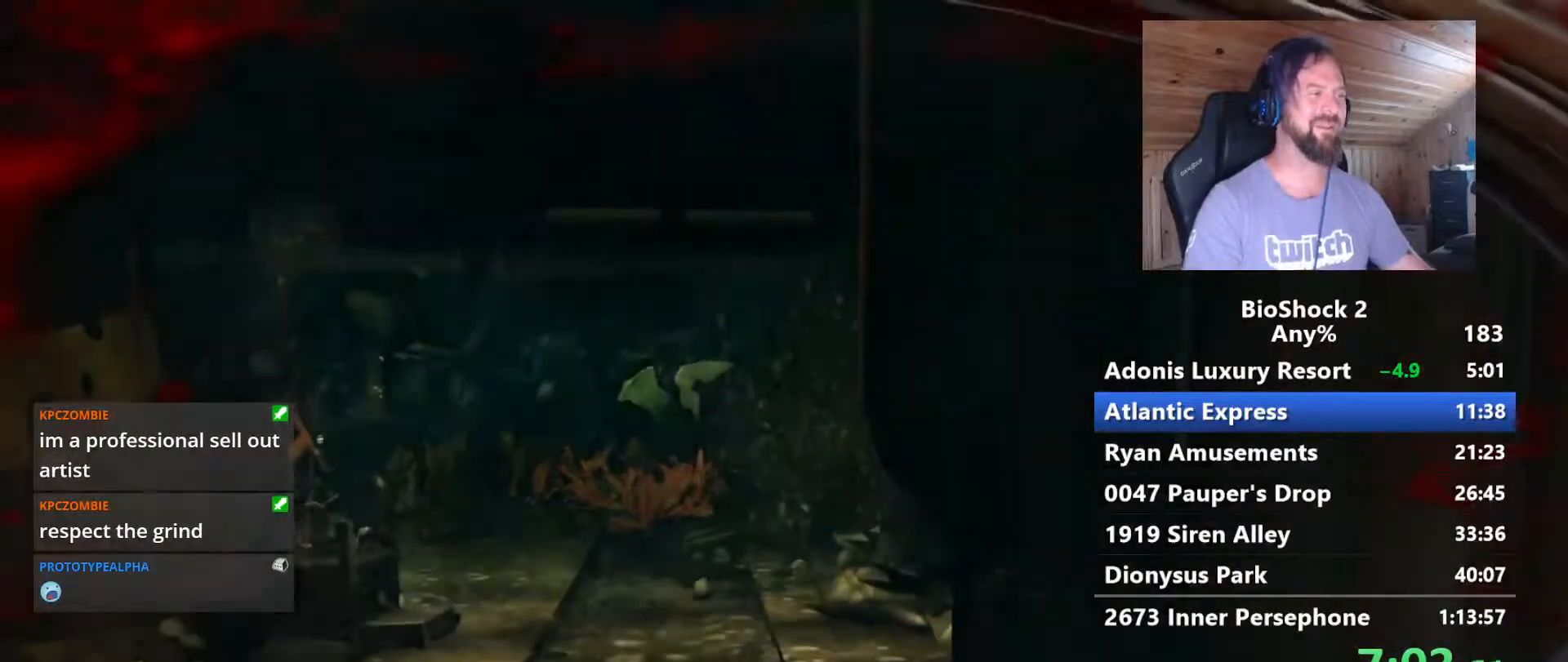
{"keys": ["w"], "mouse": [], "mouse_move": "still", "events": []}
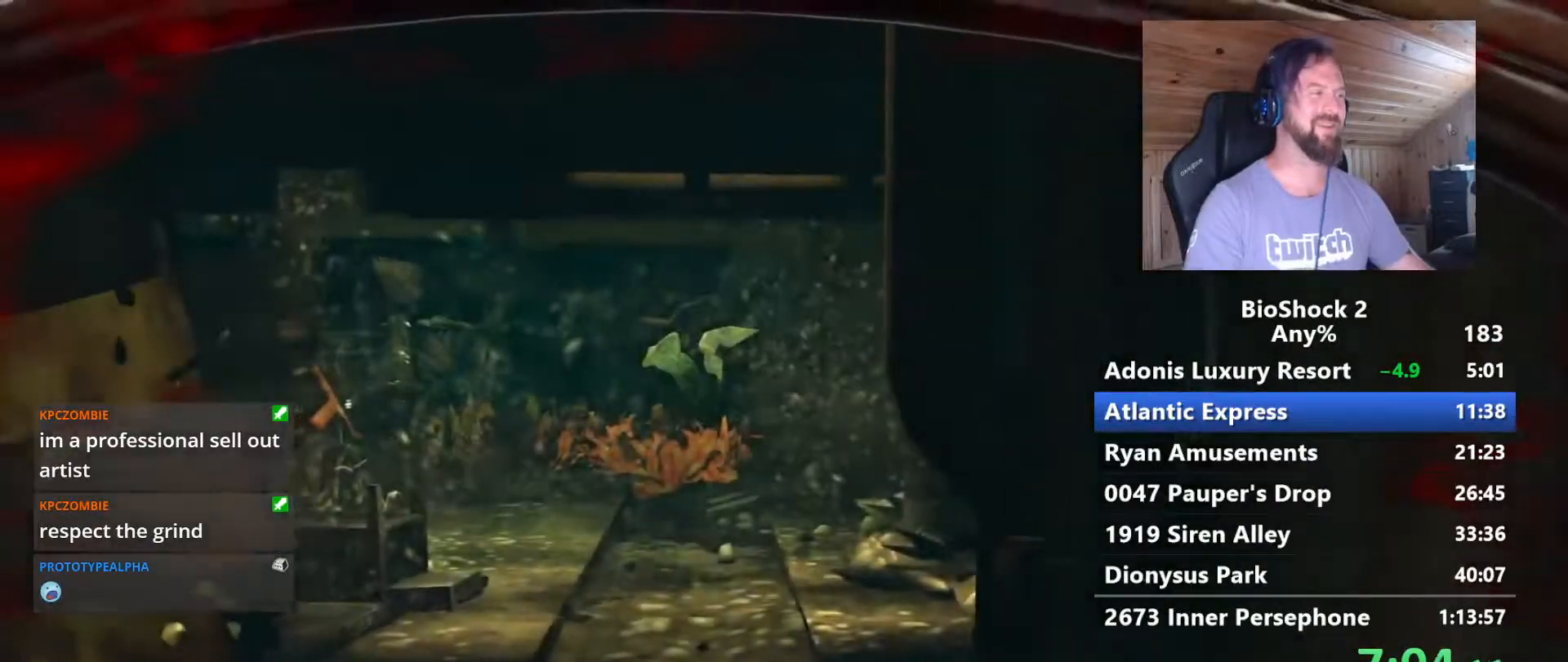
{"keys": ["w"], "mouse": [], "mouse_move": "still", "events": []}
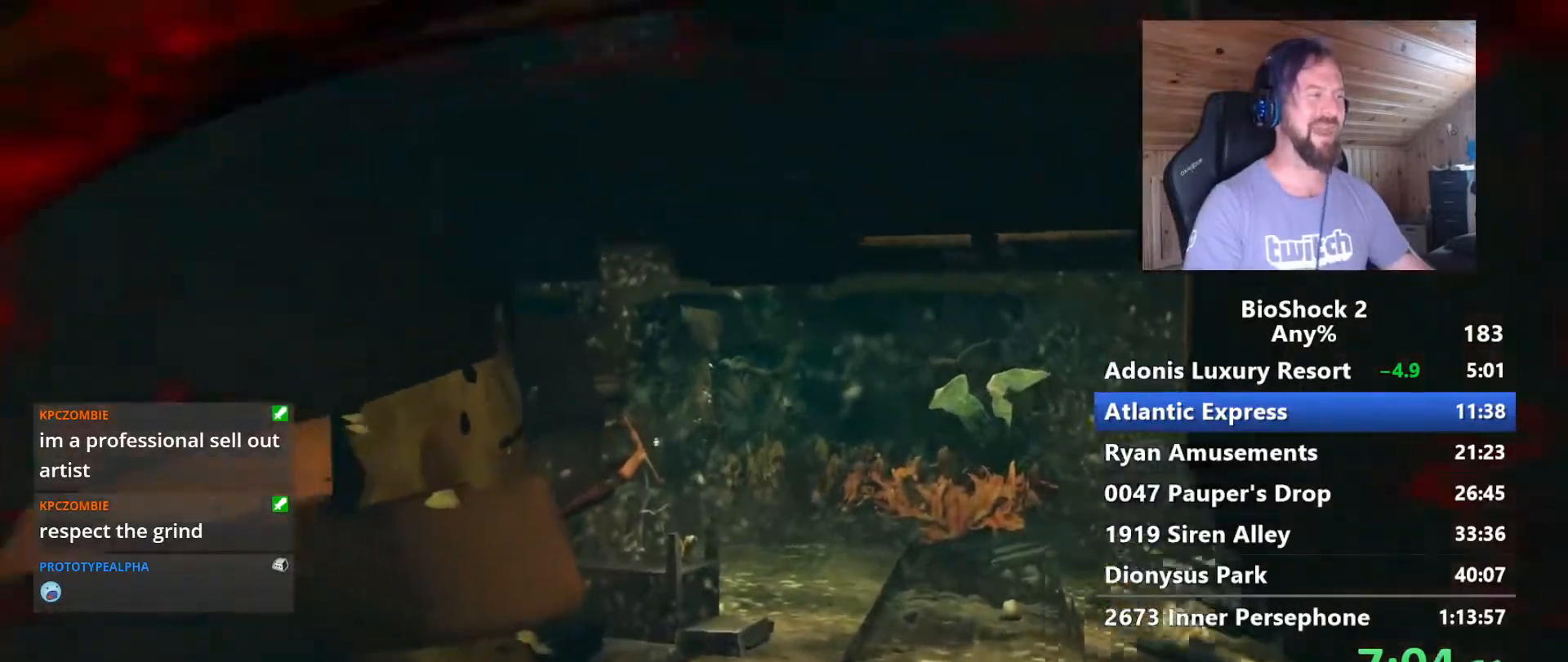
{"keys": ["w"], "mouse": [], "mouse_move": "still", "events": []}
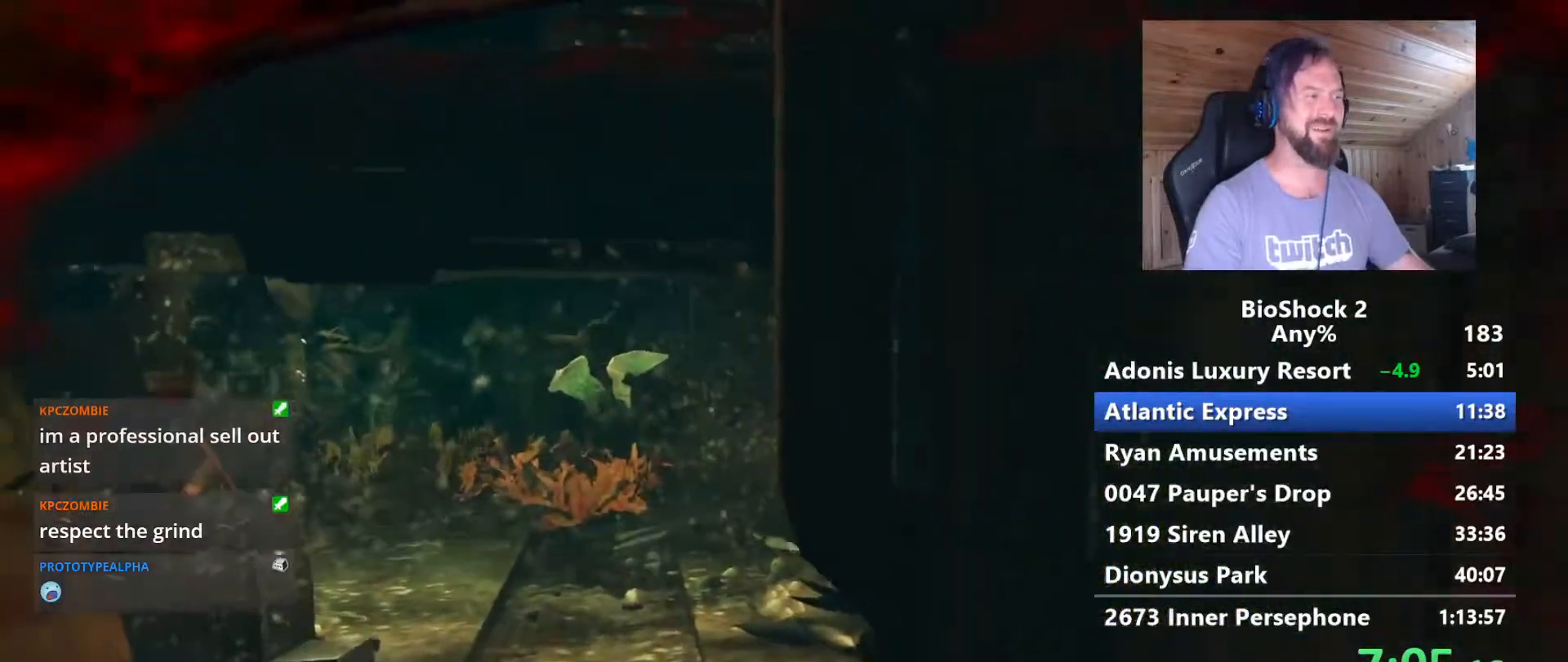
{"keys": ["space", "w"], "mouse": [], "mouse_move": "left", "events": [[133, "space", "down"], [333, "space", "up"], [417, "space", "down"]]}
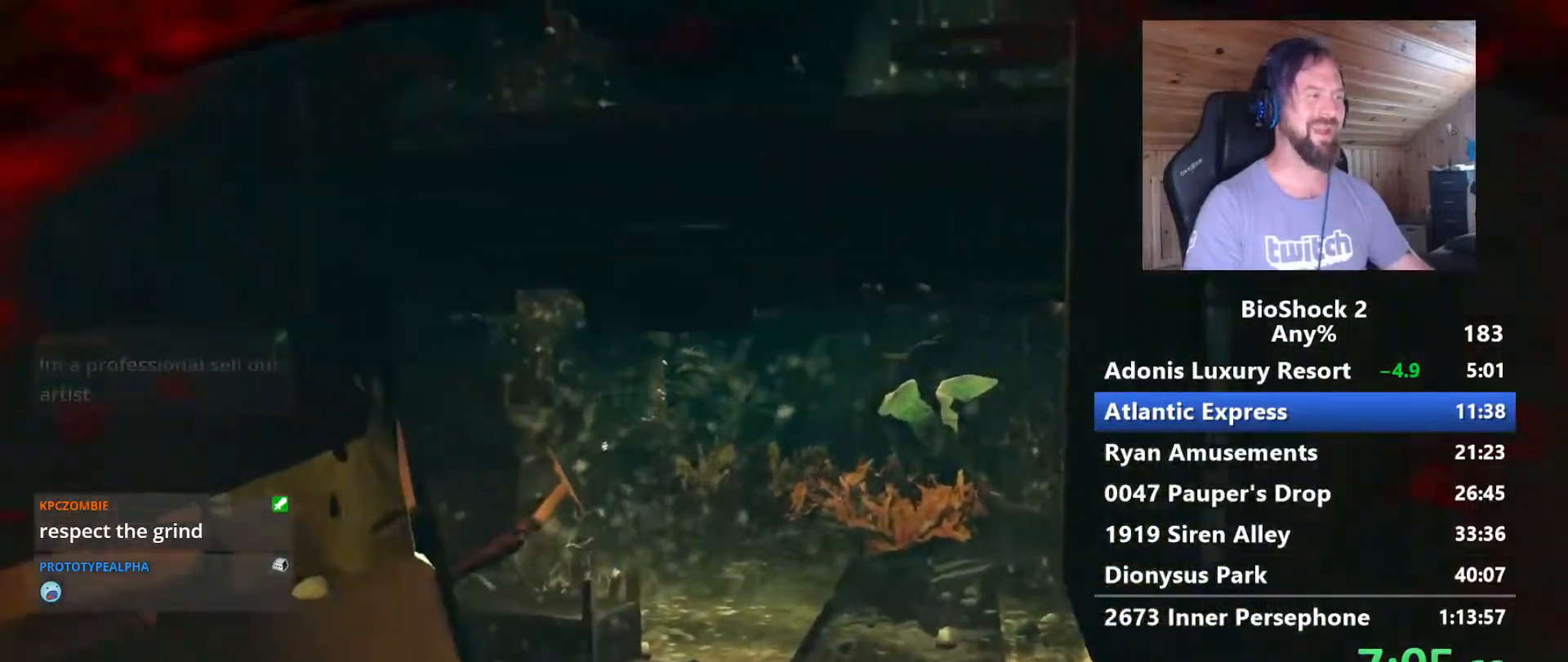
{"keys": ["space", "w"], "mouse": [], "mouse_move": "still", "events": [[67, "space", "up"], [150, "space", "down"], [250, "space", "up"], [383, "space", "down"]]}
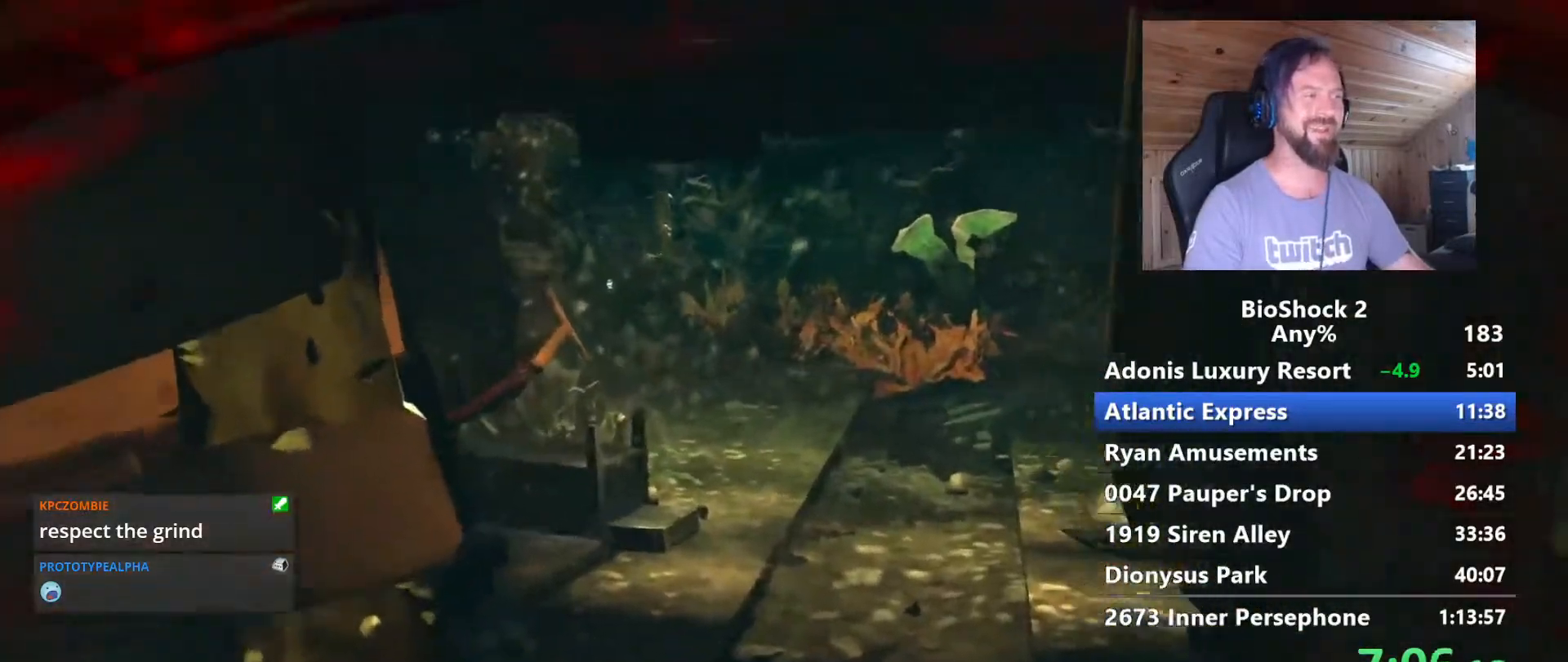
{"keys": ["d", "w"], "mouse": [], "mouse_move": "still", "events": [[33, "space", "up"], [117, "space", "down"], [267, "space", "up"], [317, "space", "down"], [450, "d", "down"], [450, "space", "up"]]}
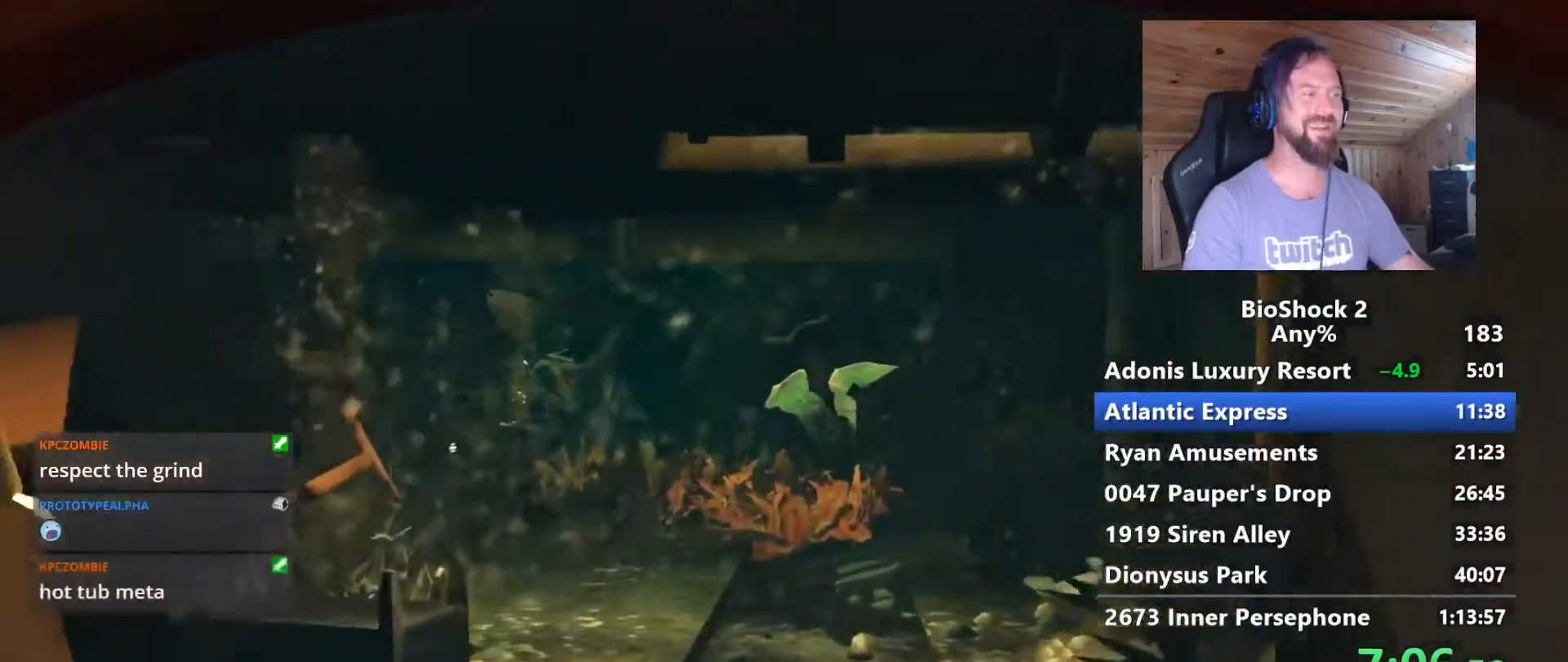
{"keys": ["d", "w"], "mouse": [], "mouse_move": "still", "events": [[50, "space", "down"], [133, "space", "up"], [233, "d", "up"], [233, "space", "down"], [367, "d", "down"], [367, "space", "up"]]}
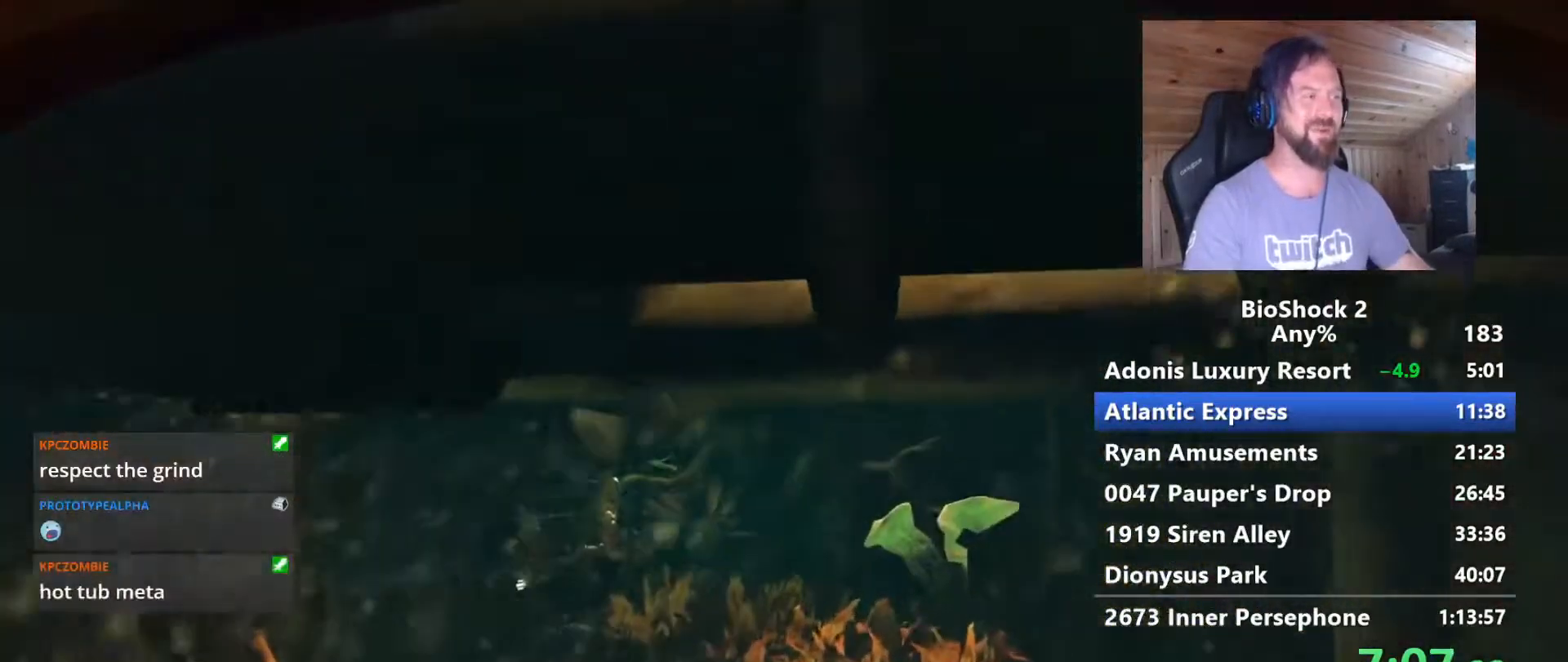
{"keys": ["space", "w"], "mouse": [], "mouse_move": "still", "events": [[17, "space", "down"], [67, "d", "up"], [117, "space", "up"], [150, "a", "down"], [250, "space", "down"], [383, "space", "up"], [433, "a", "up"], [483, "space", "down"]]}
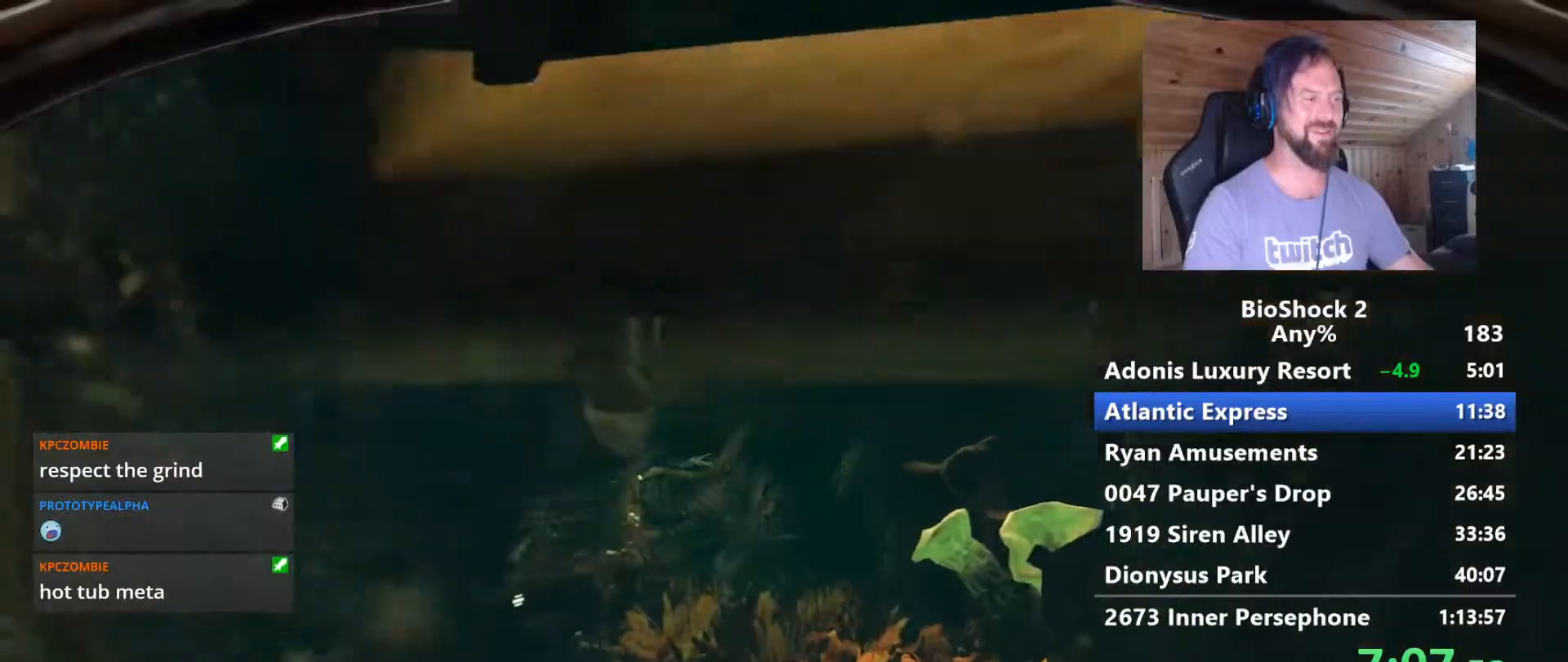
{"keys": ["space", "w"], "mouse": [], "mouse_move": "still", "events": [[167, "space", "up"], [267, "space", "down"], [417, "space", "up"], [500, "space", "down"]]}
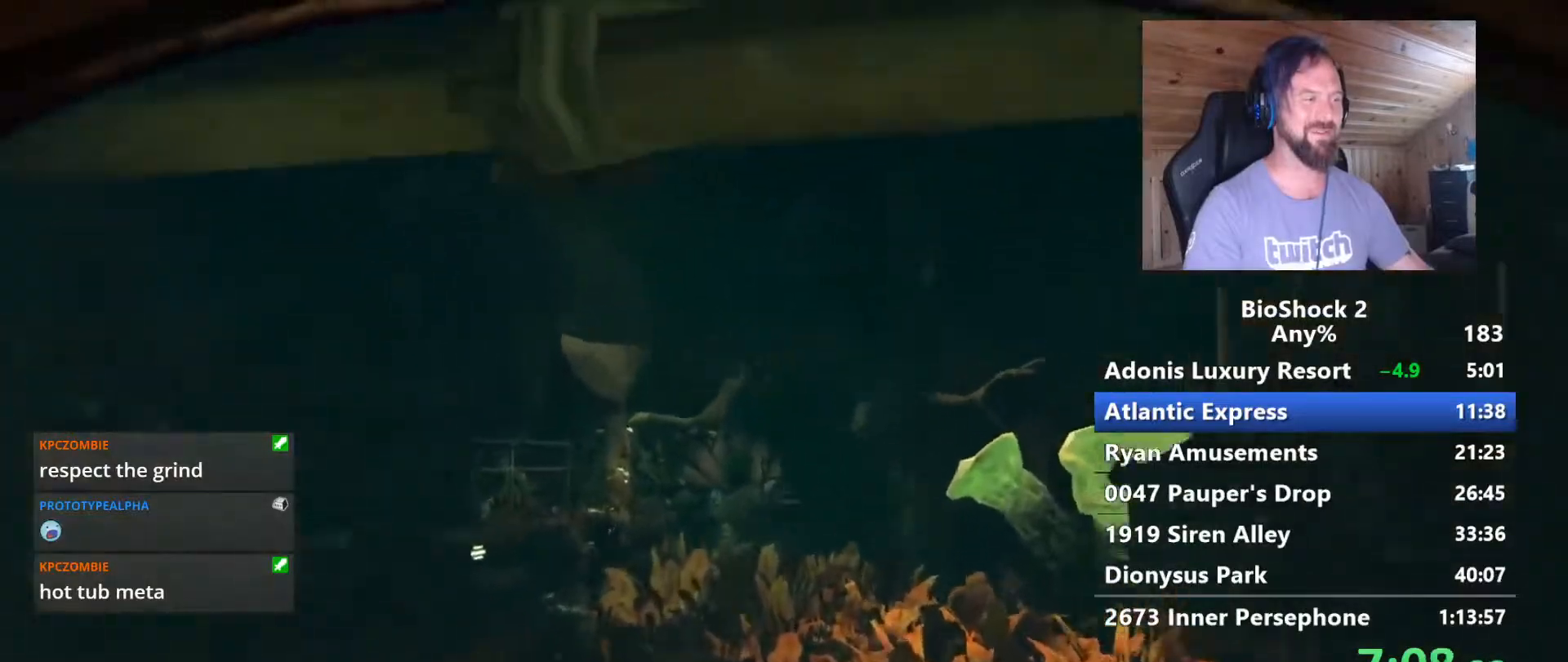
{"keys": ["w"], "mouse": [], "mouse_move": "still", "events": [[150, "space", "up"], [233, "space", "down"], [417, "space", "up"]]}
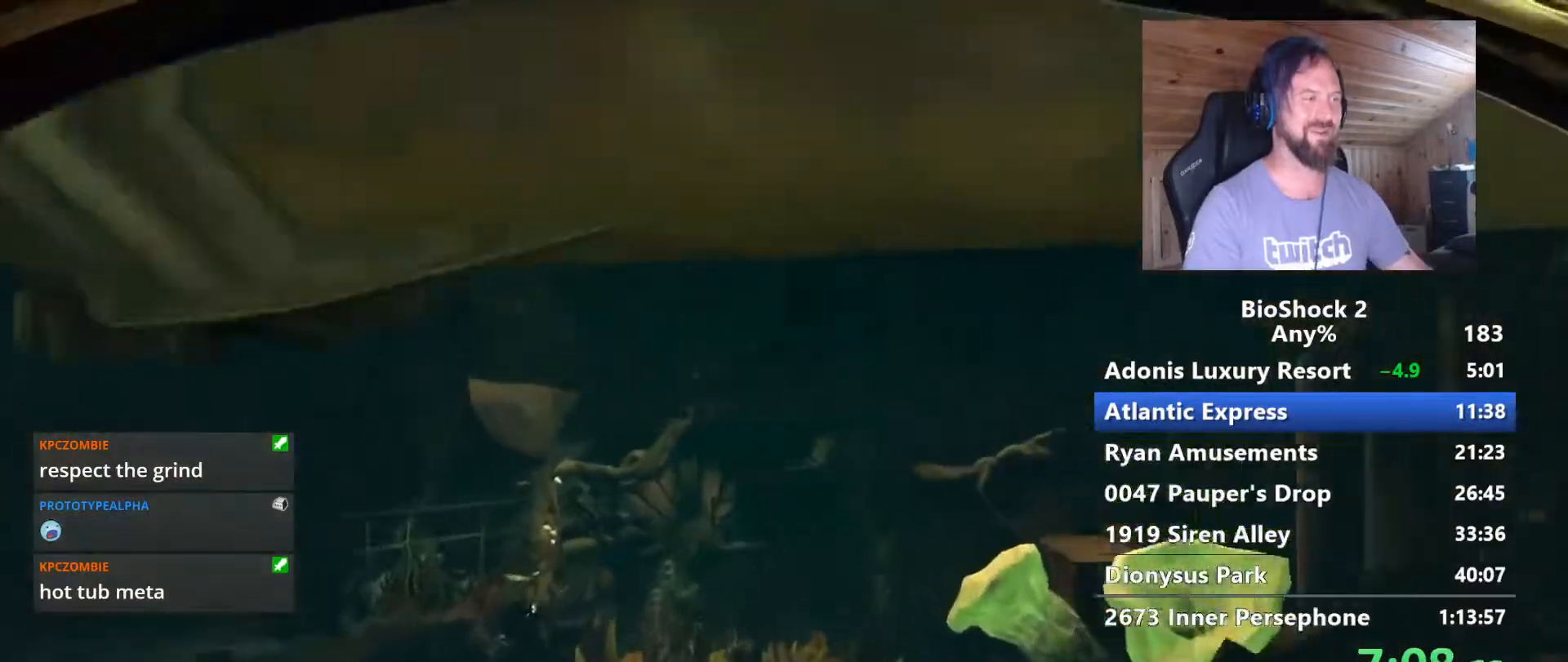
{"keys": ["space", "w"], "mouse": [], "mouse_move": "still", "events": [[17, "space", "down"], [150, "space", "up"], [250, "space", "down"], [383, "space", "up"], [483, "space", "down"]]}
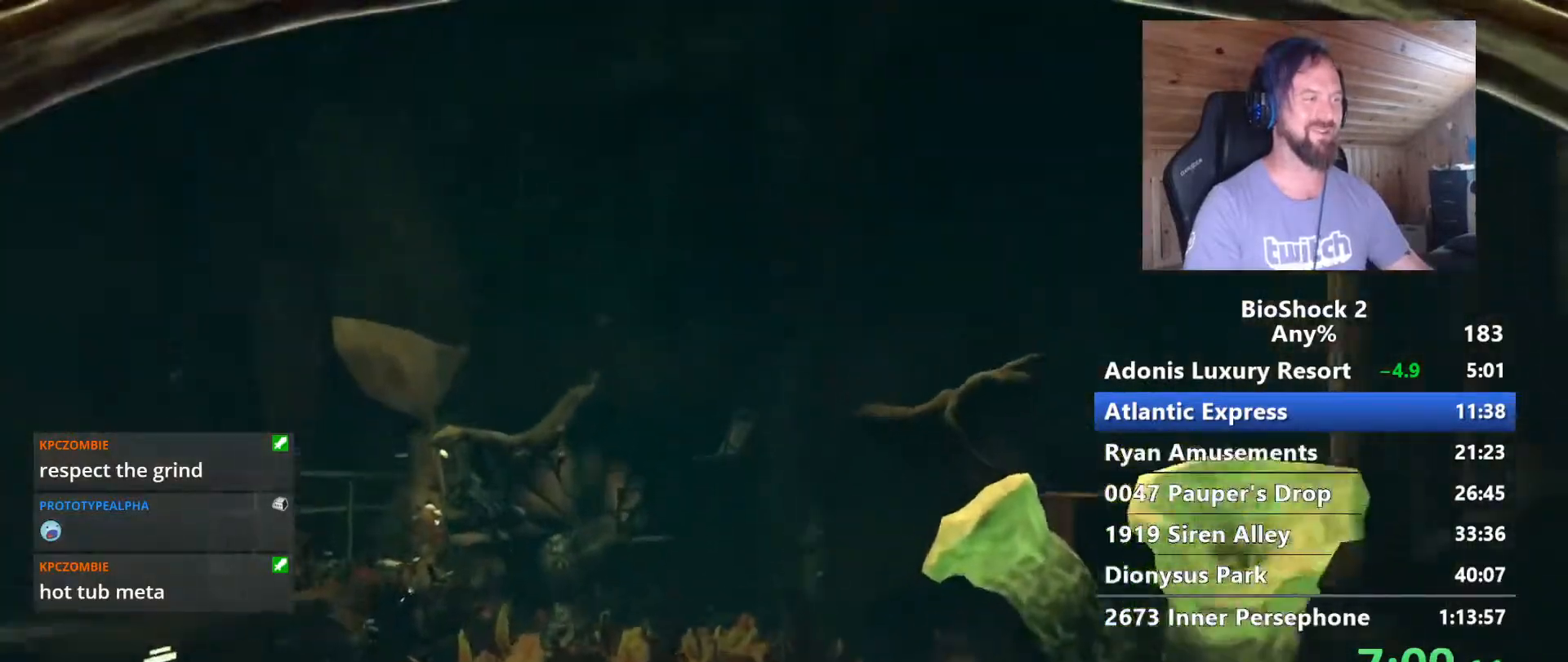
{"keys": ["space", "w"], "mouse": [], "mouse_move": "still", "events": [[117, "space", "up"], [217, "space", "down"], [400, "space", "up"], [450, "space", "down"]]}
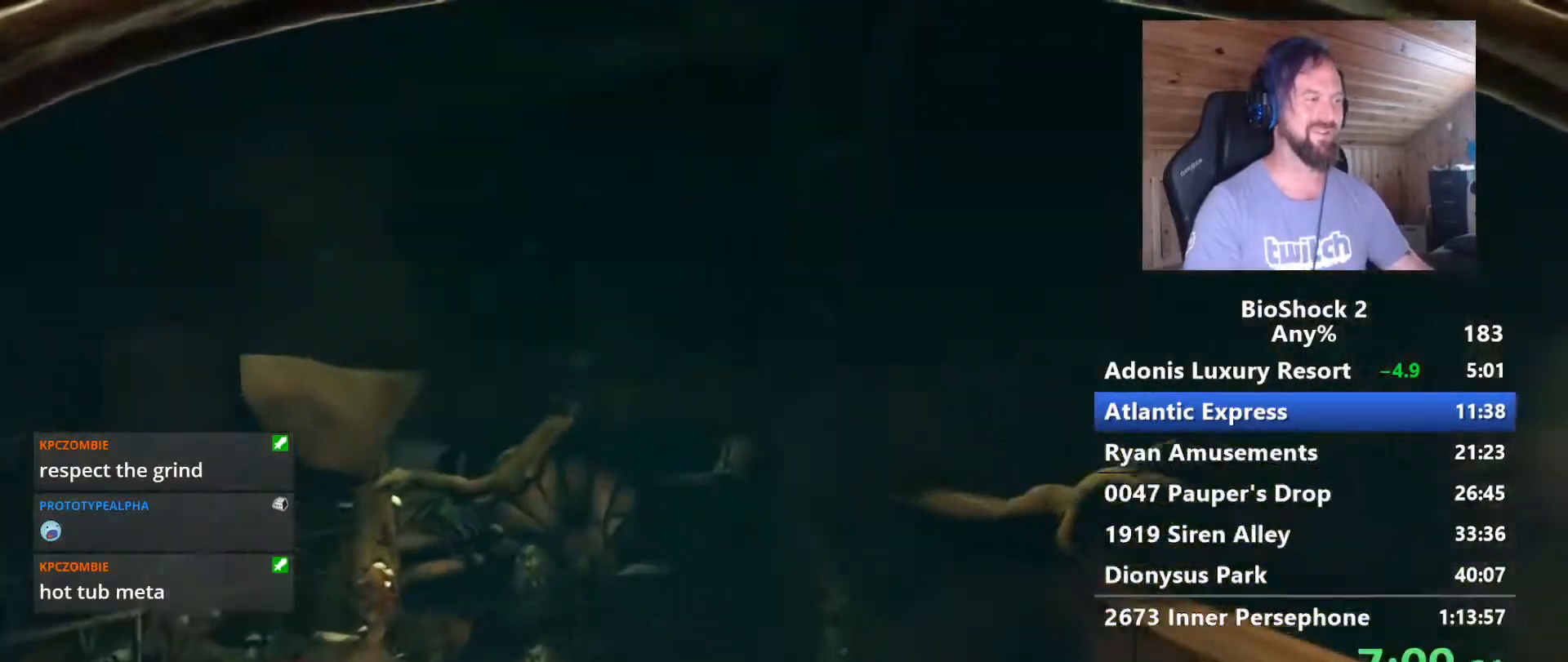
{"keys": ["a", "f", "w"], "mouse": [], "mouse_move": "still", "events": [[100, "space", "up"], [283, "f", "down"], [383, "a", "down"], [383, "f", "up"], [467, "f", "down"]]}
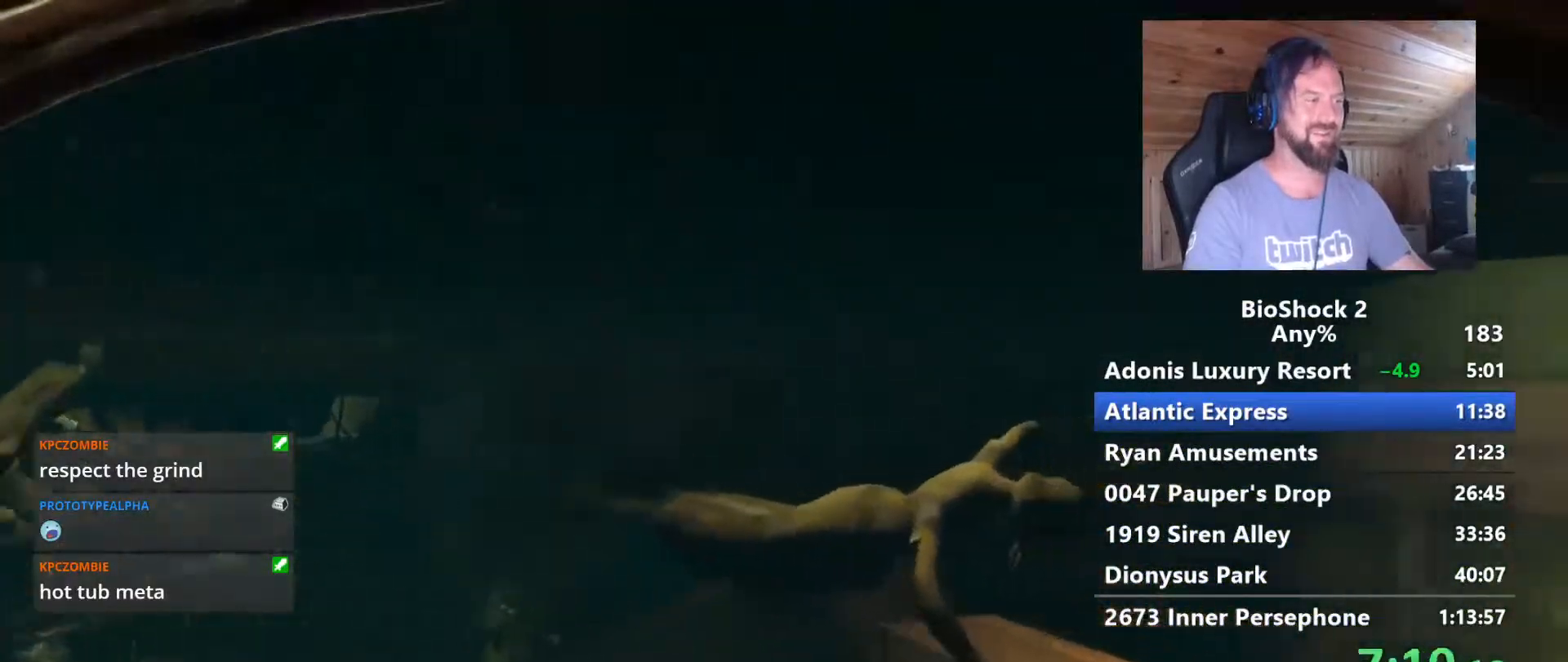
{"keys": ["a", "w"], "mouse": [], "mouse_move": "still", "events": [[100, "a", "up"], [100, "f", "up"], [200, "a", "down"], [200, "f", "down"], [300, "f", "up"], [383, "f", "down"], [483, "f", "up"]]}